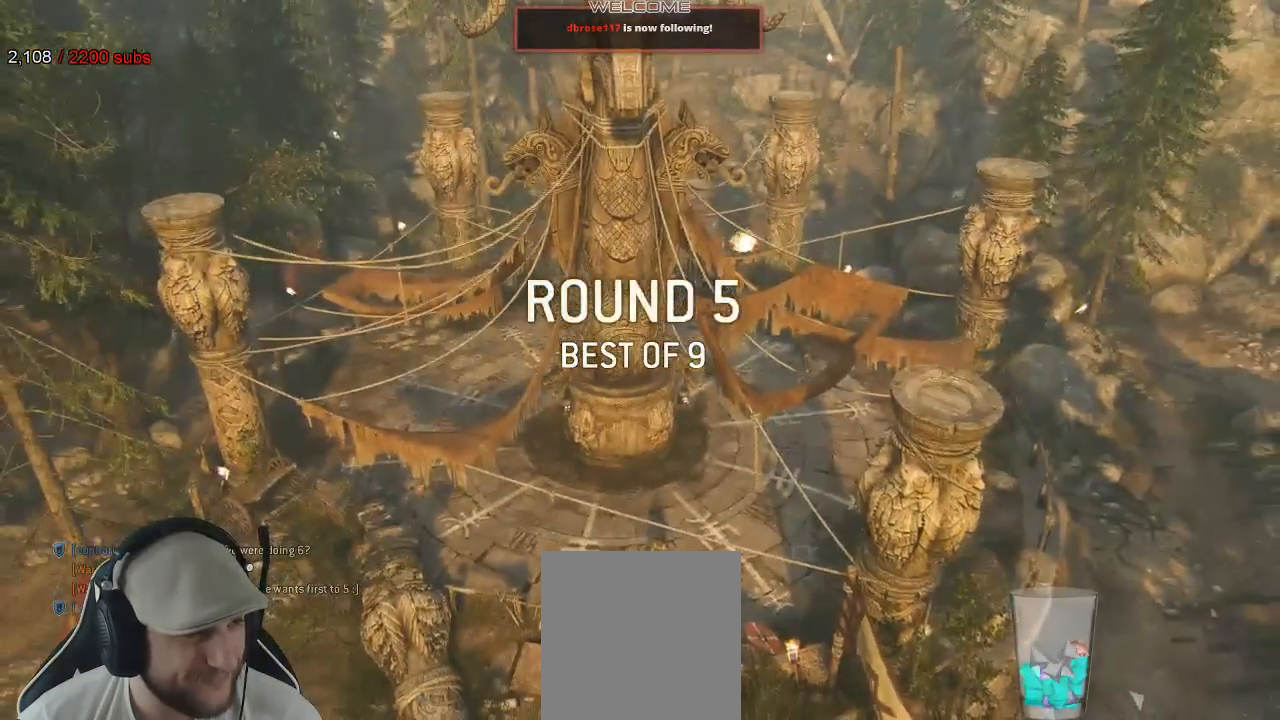
Gameplay with a controller (Xbox layout); each line is a JSON object with the inputs held at the frame after it (dt_ms = milliseconds from this image to that frame). "events" lists button and stick changes between this image and that frame as [ms after this image, input, new state], when the widget could be followed in between. Not read: SELECT.
{"dt_ms": 500, "buttons": [], "left_stick": "up", "right_stick": "center", "events": [[267, "left_stick", "up"]]}
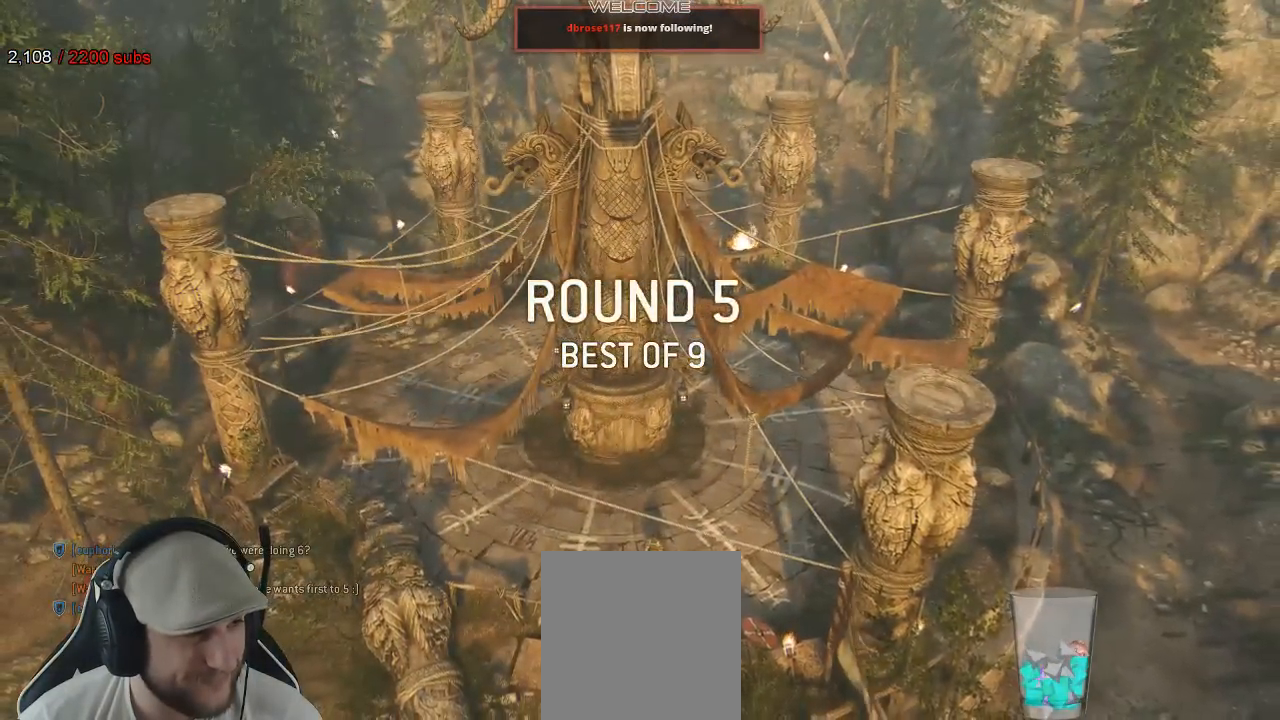
{"dt_ms": 1000, "buttons": [], "left_stick": "up", "right_stick": "center"}
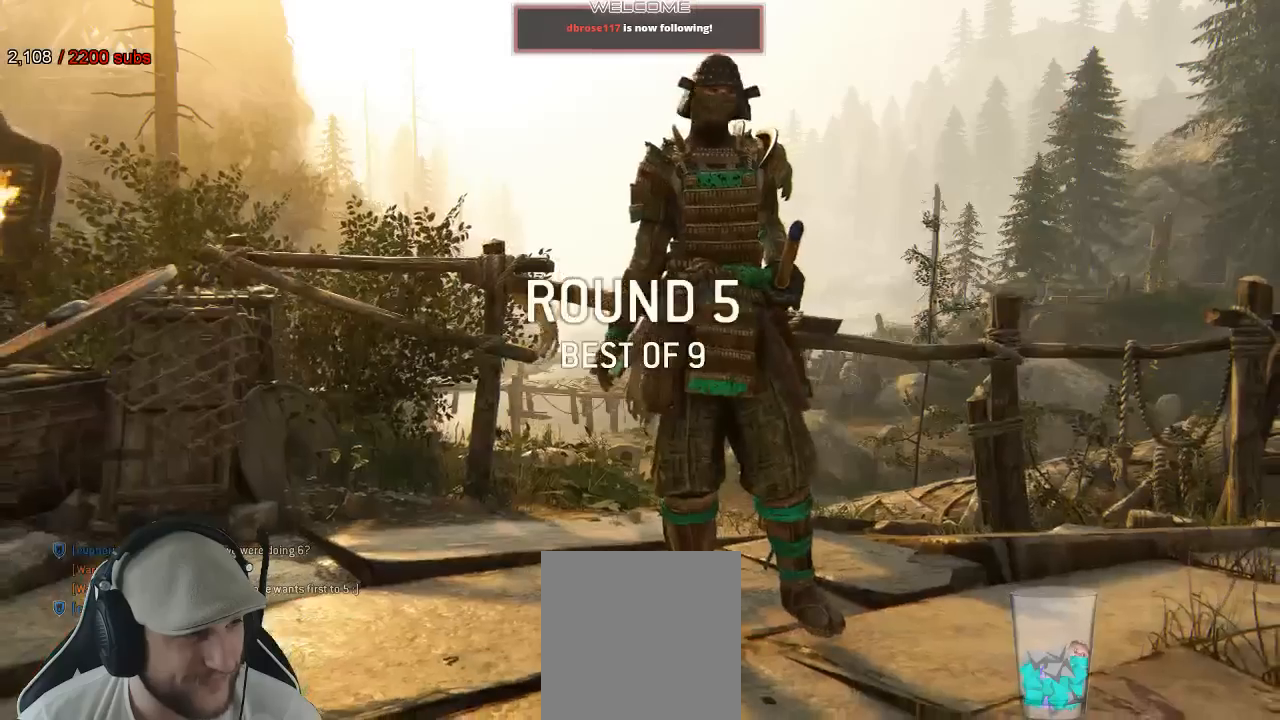
{"dt_ms": 500, "buttons": [], "left_stick": "up", "right_stick": "center", "events": []}
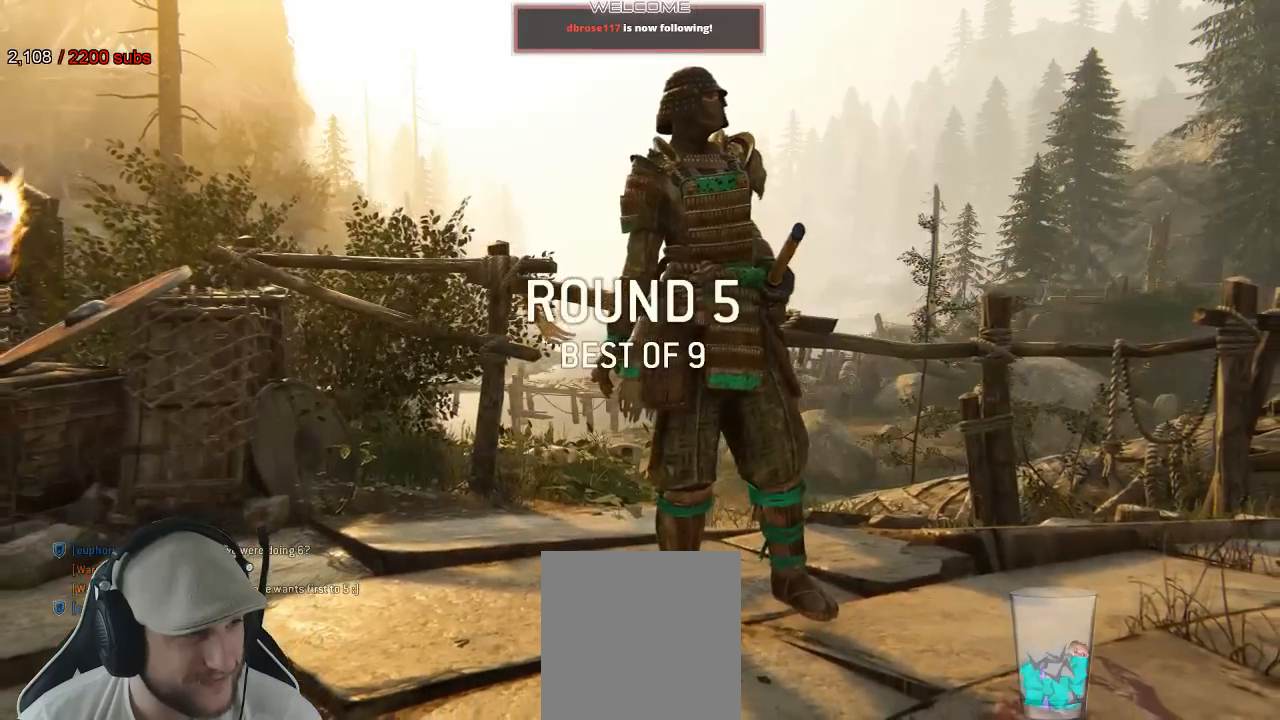
{"dt_ms": 500, "buttons": [], "left_stick": "up", "right_stick": "center", "events": []}
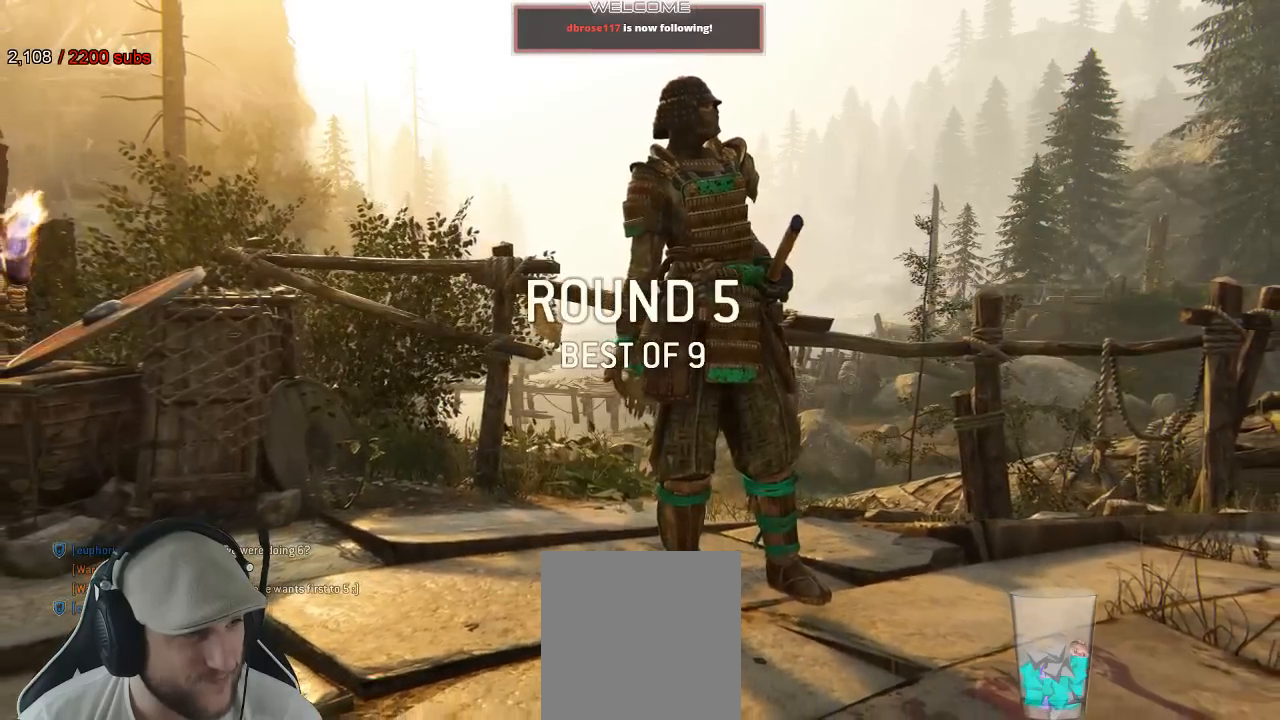
{"dt_ms": 1000, "buttons": [], "left_stick": "up", "right_stick": "center"}
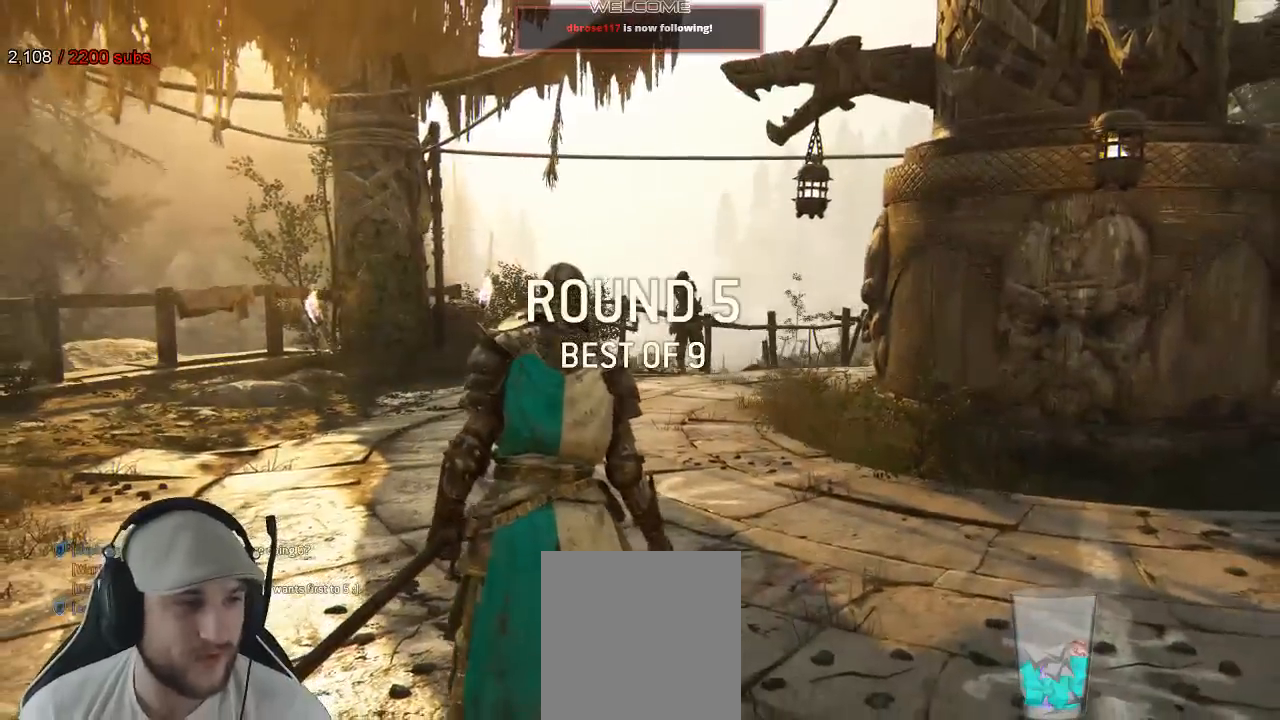
{"dt_ms": 500, "buttons": [], "left_stick": "up", "right_stick": "center", "events": []}
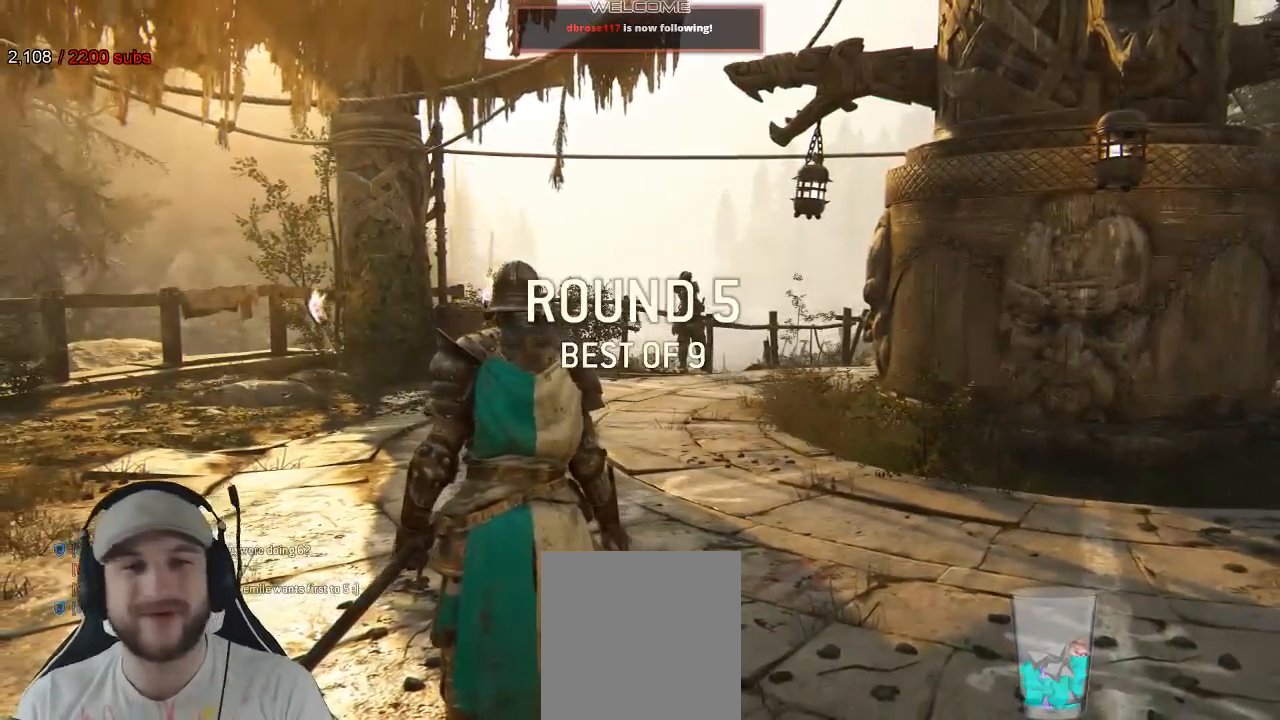
{"dt_ms": 500, "buttons": [], "left_stick": "up", "right_stick": "center", "events": [[350, "right_stick", "down"], [500, "right_stick", "center"]]}
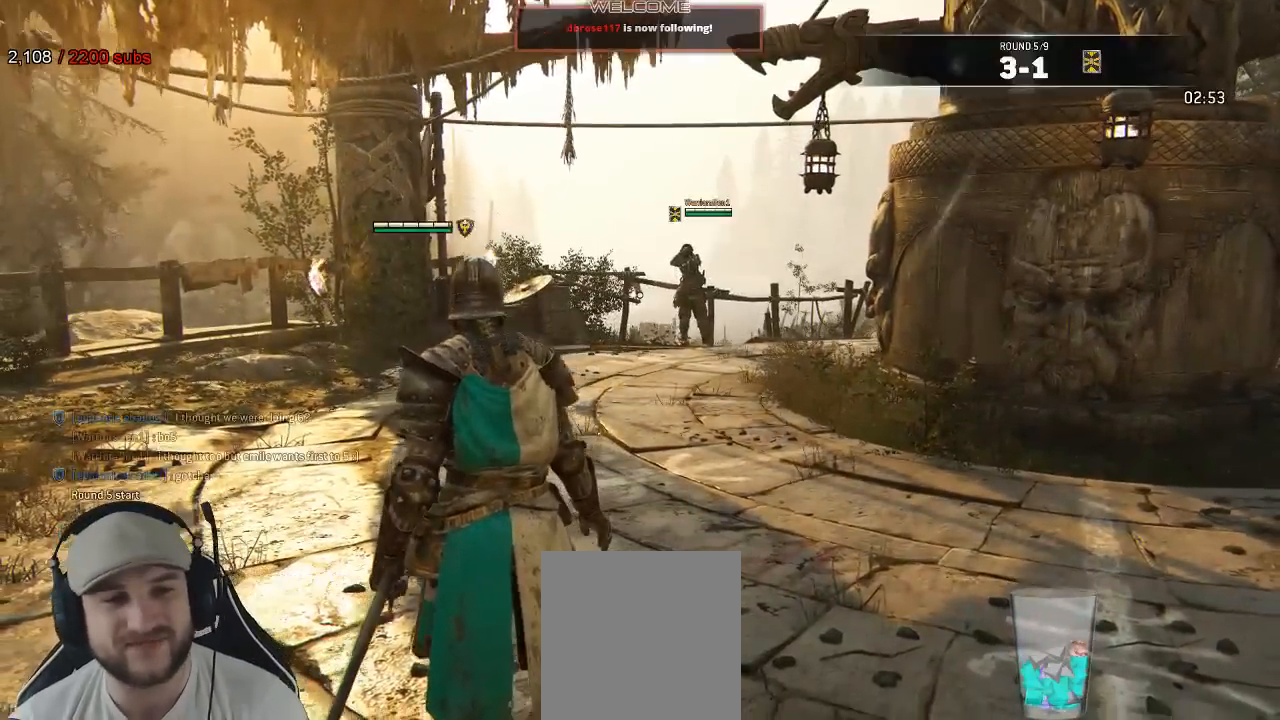
{"dt_ms": 500, "buttons": [], "left_stick": "up", "right_stick": "center", "events": []}
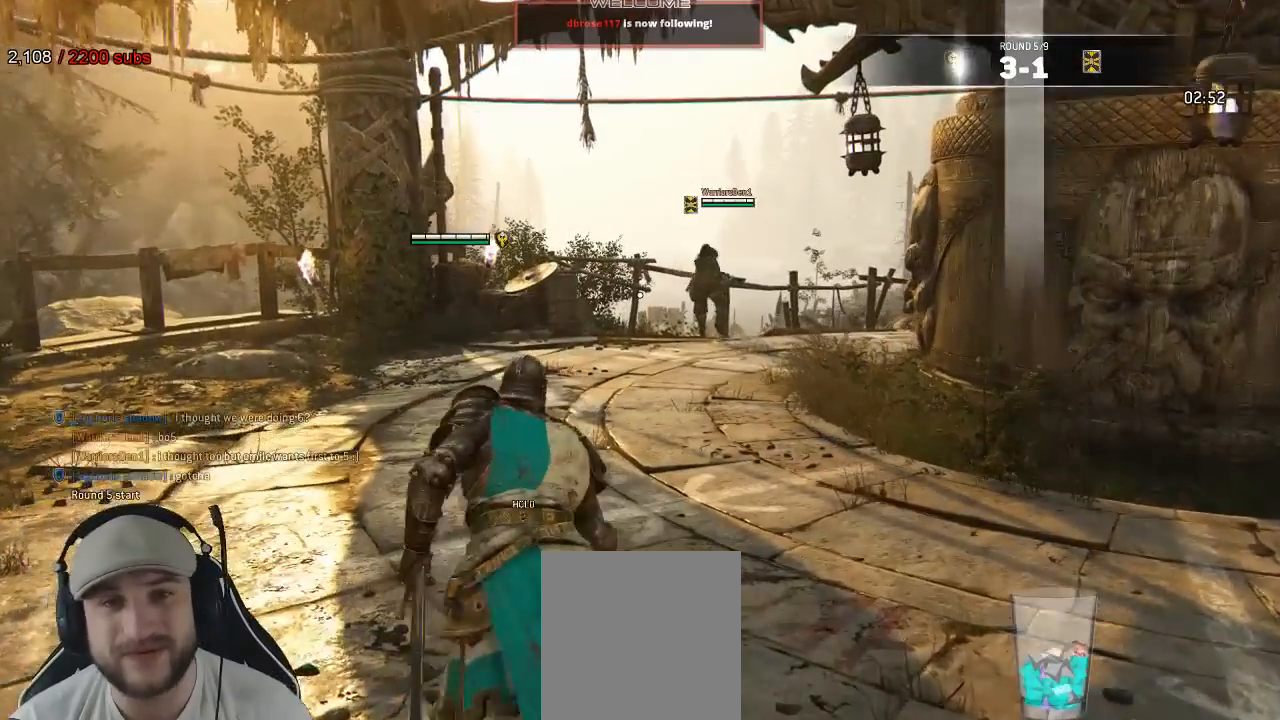
{"dt_ms": 500, "buttons": [], "left_stick": "up-left", "right_stick": "center", "events": [[250, "right_stick", "right"], [283, "left_stick", "up-left"], [400, "right_stick", "center"]]}
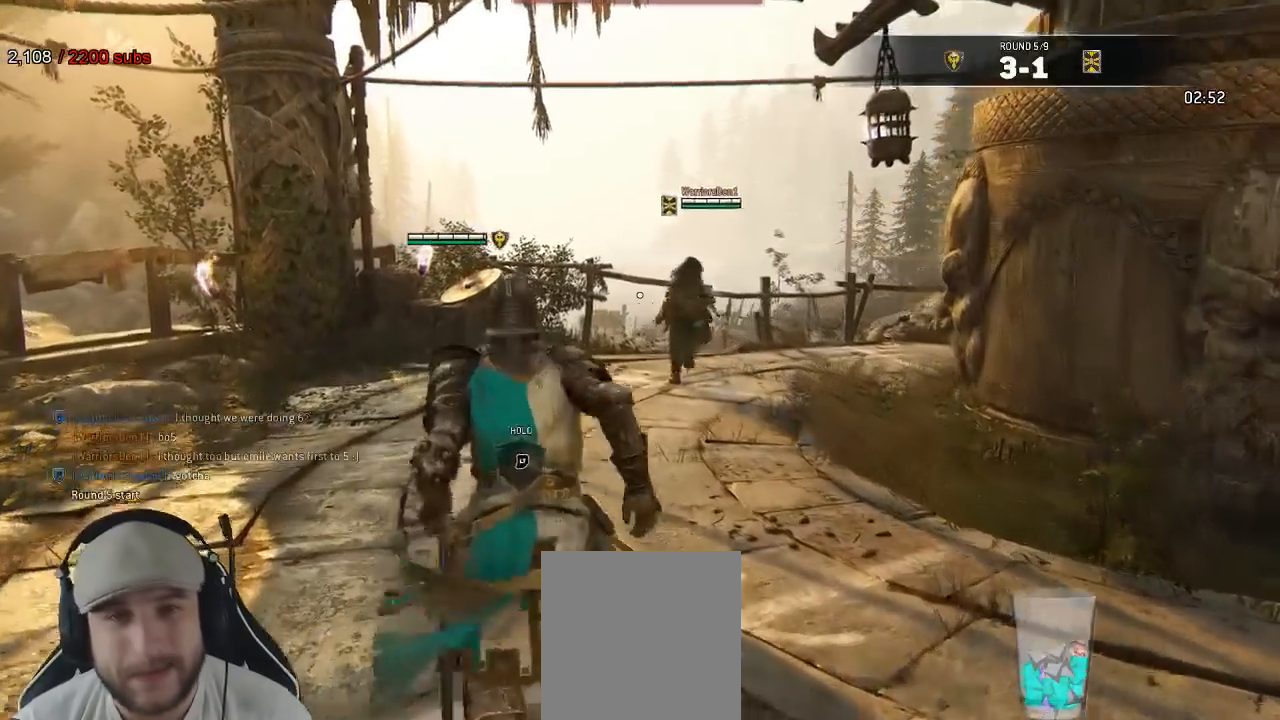
{"dt_ms": 1000, "buttons": ["L2"], "left_stick": "up", "right_stick": "right"}
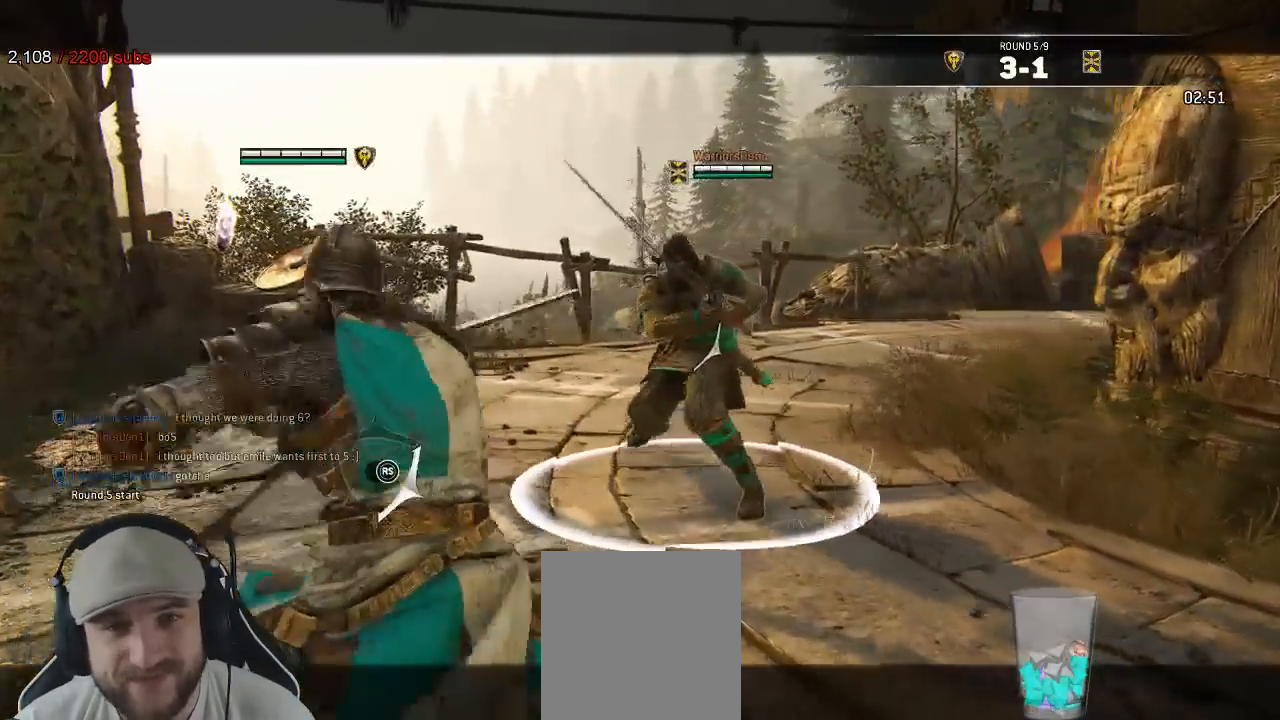
{"dt_ms": 500, "buttons": ["L2"], "left_stick": "right", "right_stick": "up", "events": [[133, "right_stick", "down"], [250, "right_stick", "left"], [350, "left_stick", "up-right"], [483, "right_stick", "up"], [500, "left_stick", "right"]]}
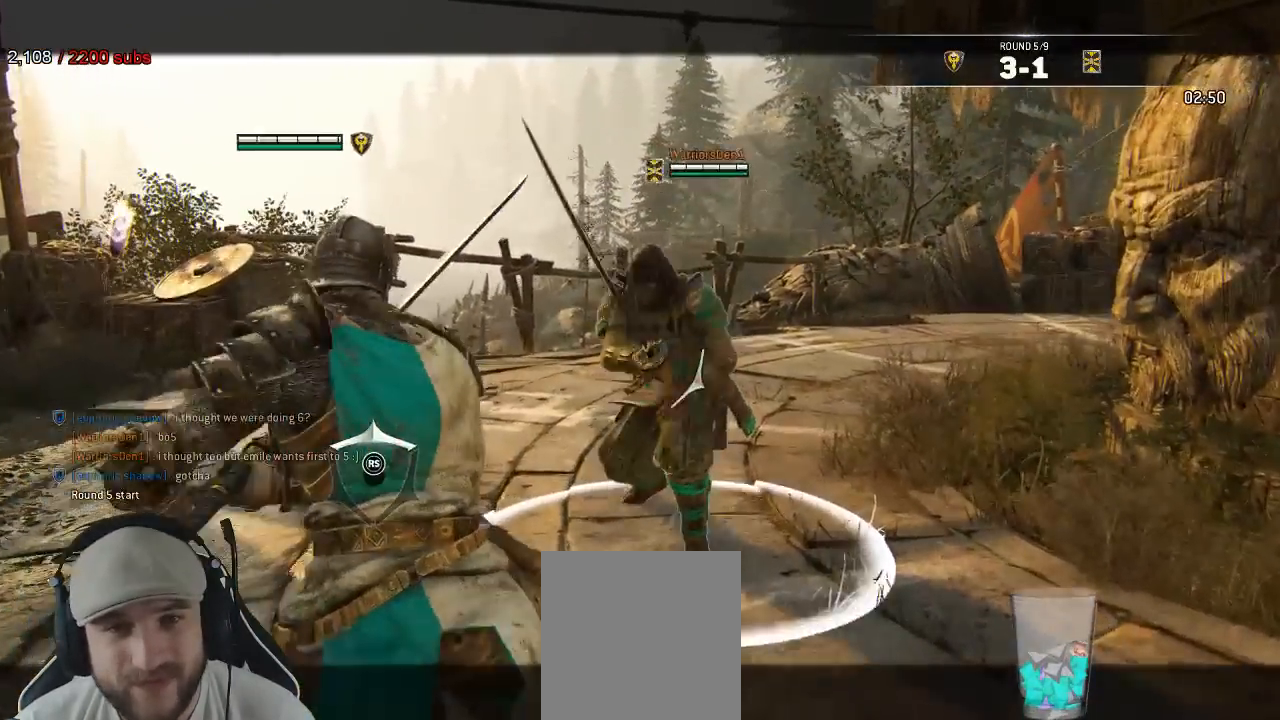
{"dt_ms": 500, "buttons": ["L2"], "left_stick": "up-left", "right_stick": "left", "events": [[50, "left_stick", "down-right"], [100, "left_stick", "down-left"], [133, "right_stick", "right"], [250, "left_stick", "left"], [300, "right_stick", "left"], [500, "left_stick", "up-left"]]}
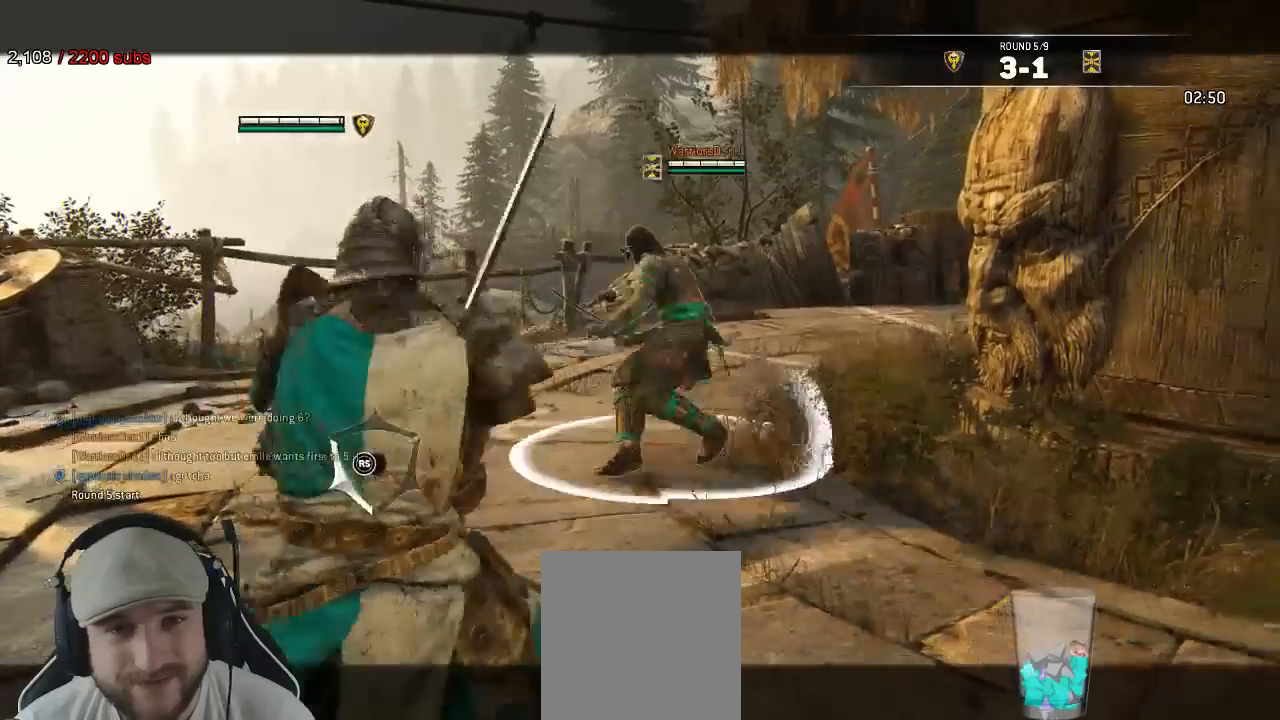
{"dt_ms": 500, "buttons": ["B", "L2"], "left_stick": "up", "right_stick": "left", "events": [[100, "left_stick", "up"], [467, "B", "down"]]}
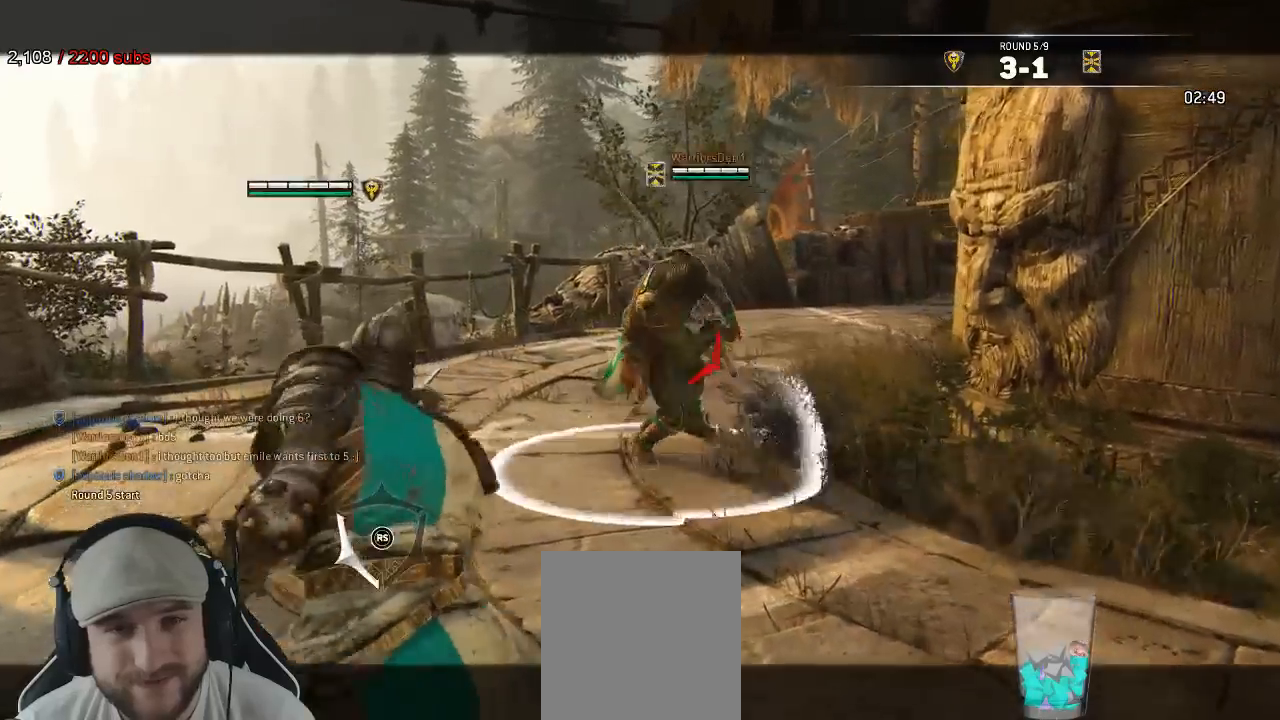
{"dt_ms": 500, "buttons": ["L2", "R3"], "left_stick": "left", "right_stick": "left", "events": [[17, "B", "up"], [17, "right_stick", "center"], [67, "right_stick", "right"], [183, "R3", "down"], [200, "left_stick", "down-right"], [367, "left_stick", "left"], [500, "right_stick", "left"]]}